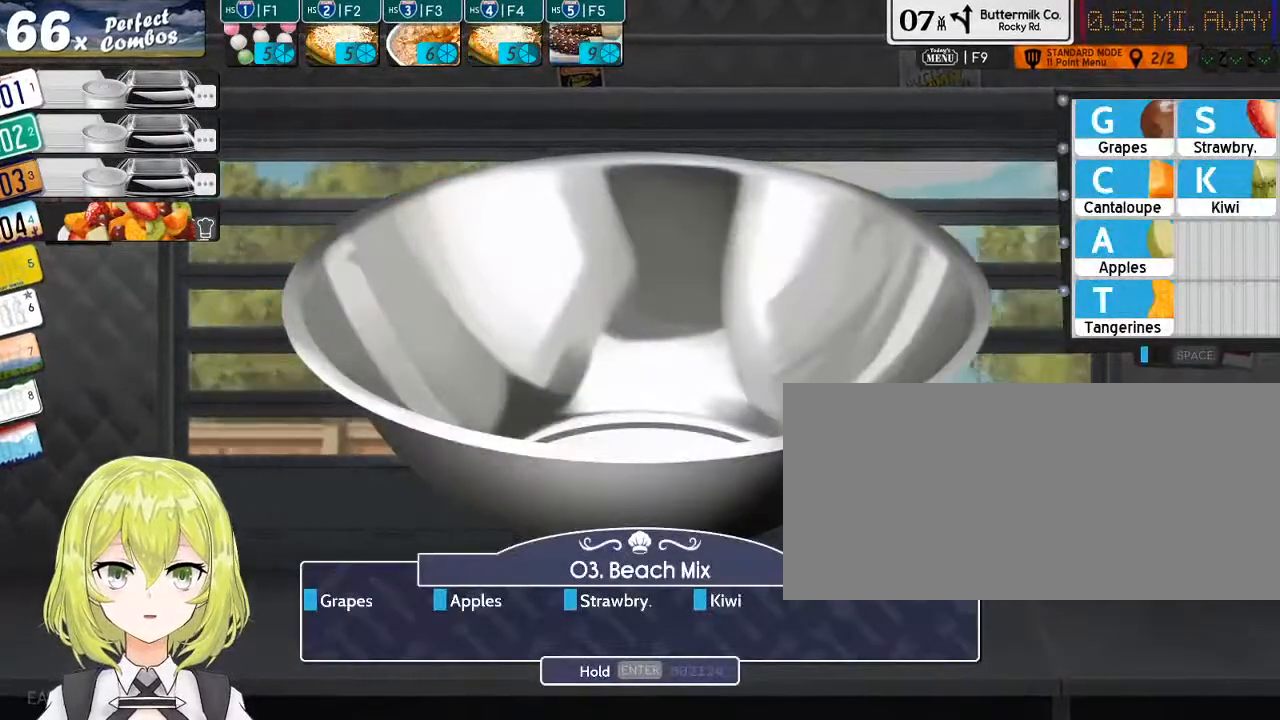
Gameplay with keyboard; each line is a JSON object with the keys held at the frame after it. "events" lists presses ("down") and releases ("up") of ".", "/", "0", "1", "2", "3", "4", "5", "6", "7", "8", "9", "a", "alt_l", "alt_r", "b", "backslash", "backspace", "c", "caps_lock", "comma", "ctrl_l", "ctrl_r", "d", "down", "e", "equals", "escape", "f", "f1", "f10", "f11", "f12", "f2", "f3", "f4", "f5", "f6", "f7", "f8", "f9", "g", "h", "i", "j", "k", "l", "lbracket", "left", "m", "minus", "n", "o", "p", "q", "quote", "r", "rbracket", "return", "right", "s", "semicolon", "shift_l", "shift_r", "space", "super", "t", "tab", "tilde", "u", "up", "v", "w", "x", "y" and "z" between this image and that frame as [ms after this image, input, new state], when the widget could be followed in between. No other keys are recorded. Mouse input is not recorded.
{"keys": [], "events": []}
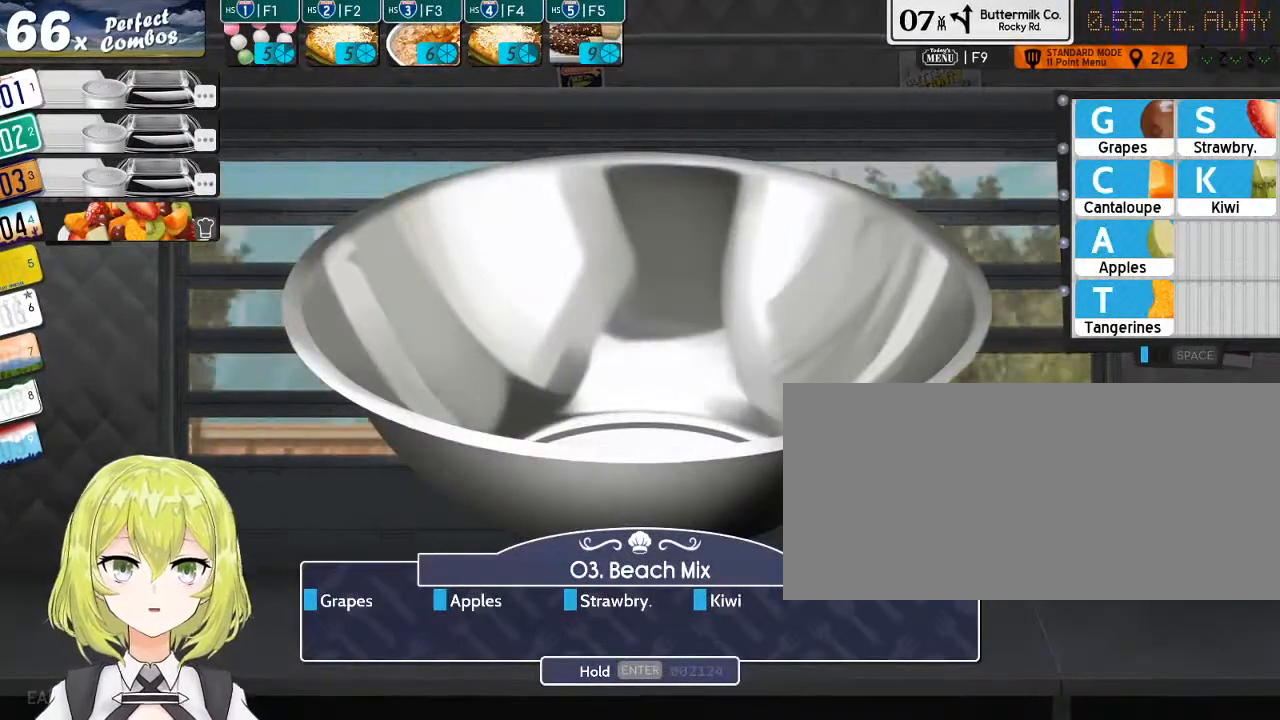
{"keys": [], "events": []}
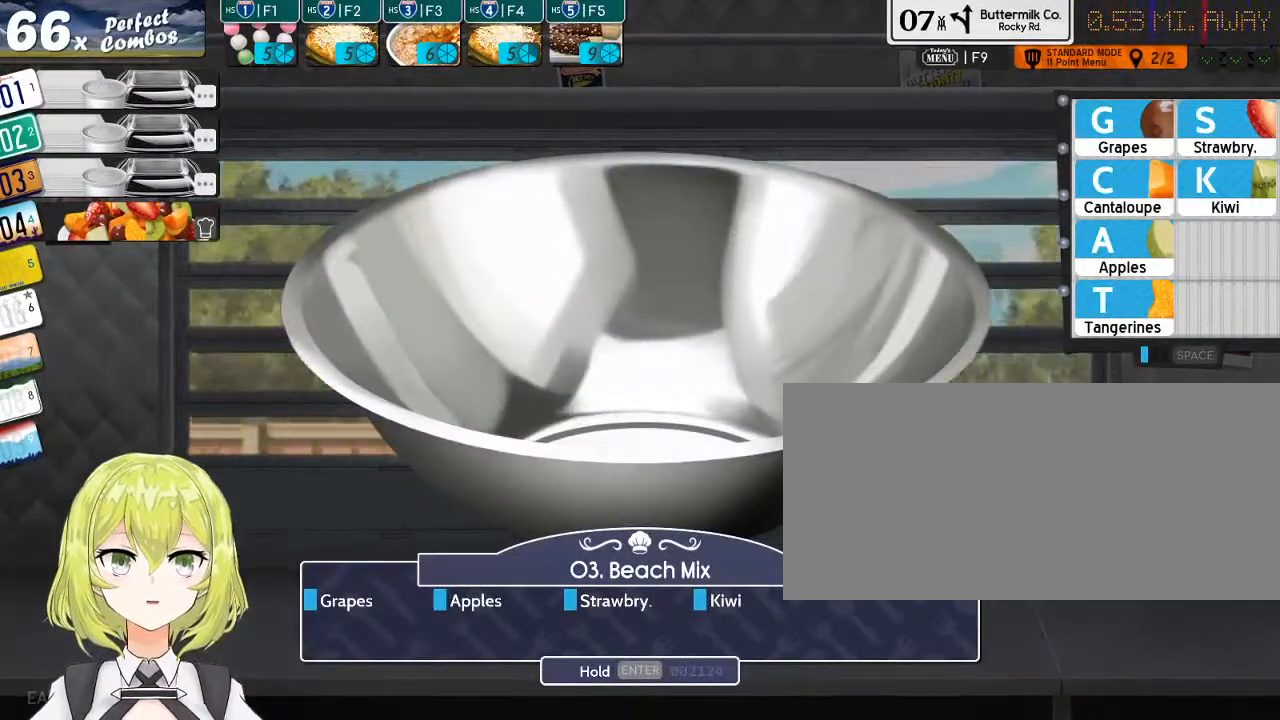
{"keys": [], "events": [[200, "g", "down"], [300, "g", "up"]]}
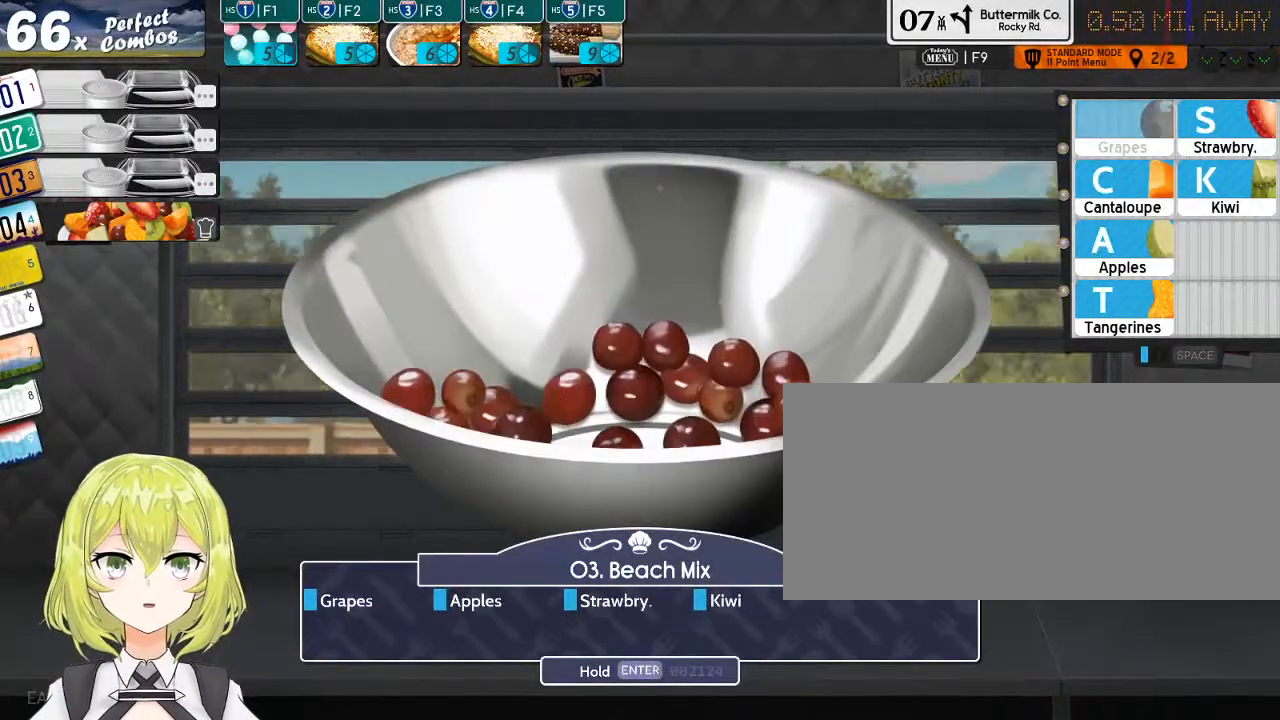
{"keys": [], "events": [[350, "a", "down"], [450, "a", "up"]]}
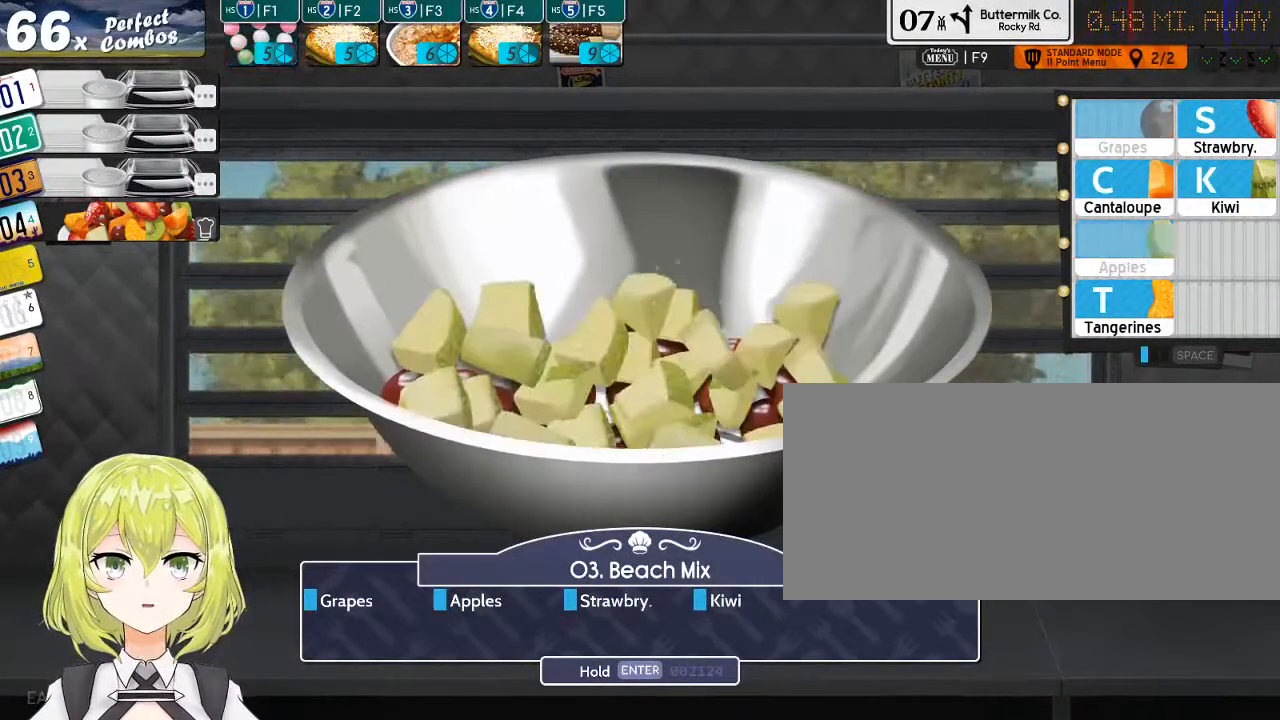
{"keys": [], "events": [[300, "s", "down"], [400, "s", "up"]]}
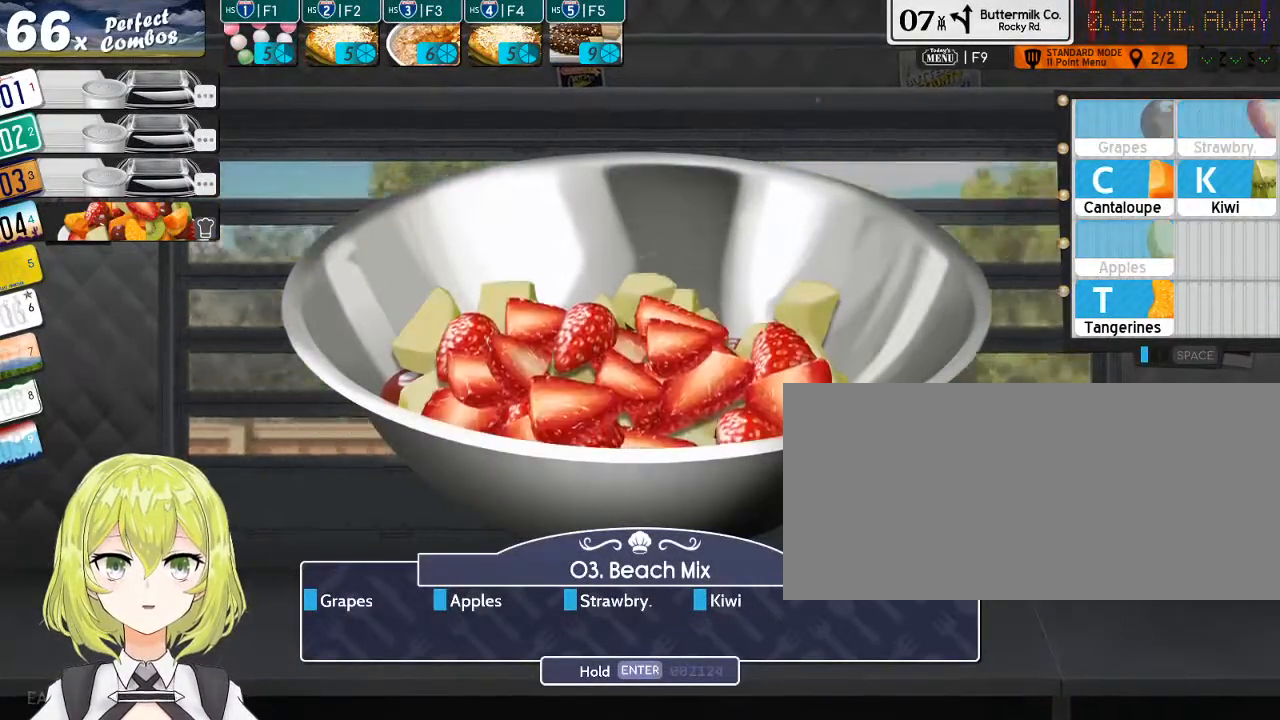
{"keys": [], "events": [[100, "k", "down"], [200, "k", "up"]]}
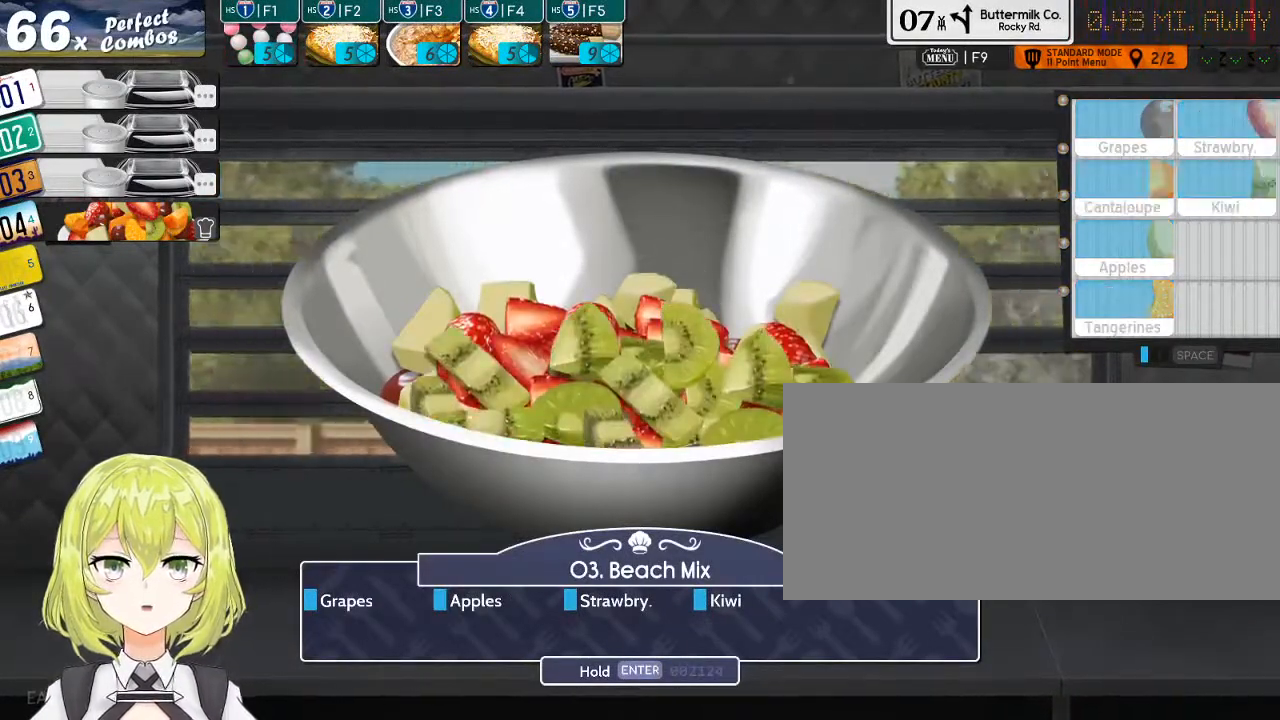
{"keys": [], "events": [[17, "return", "down"], [117, "return", "up"]]}
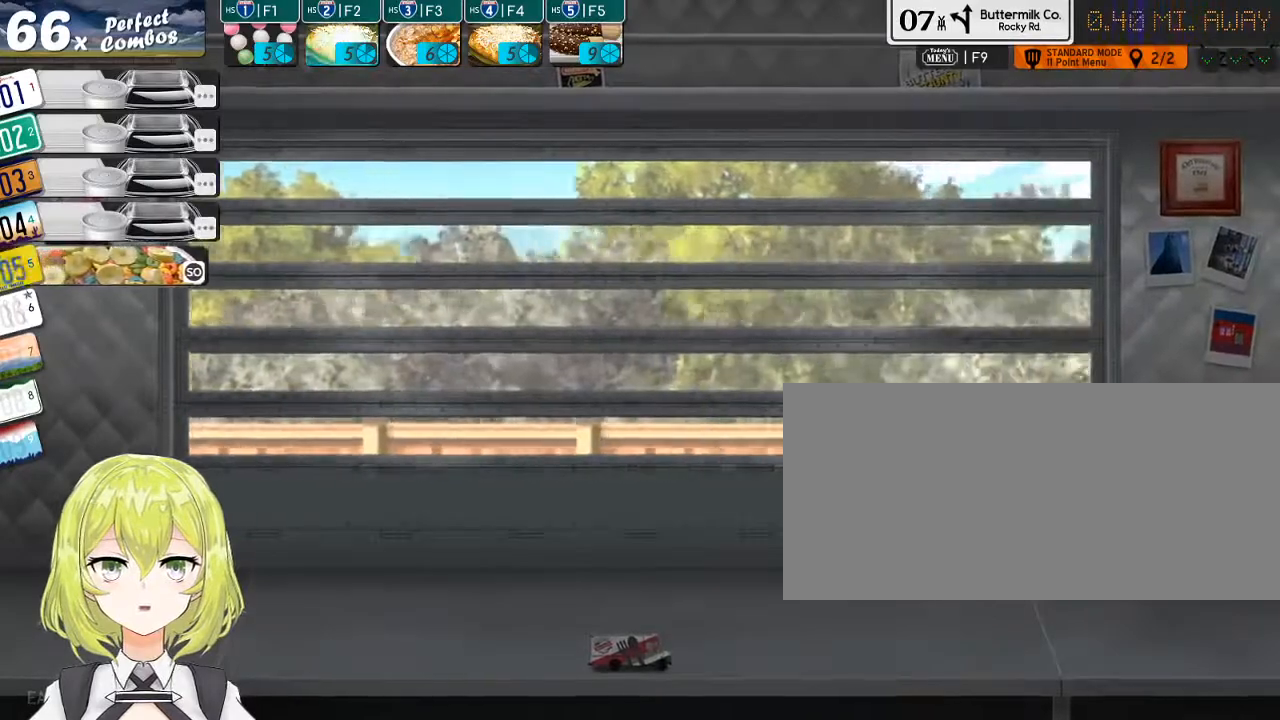
{"keys": [], "events": []}
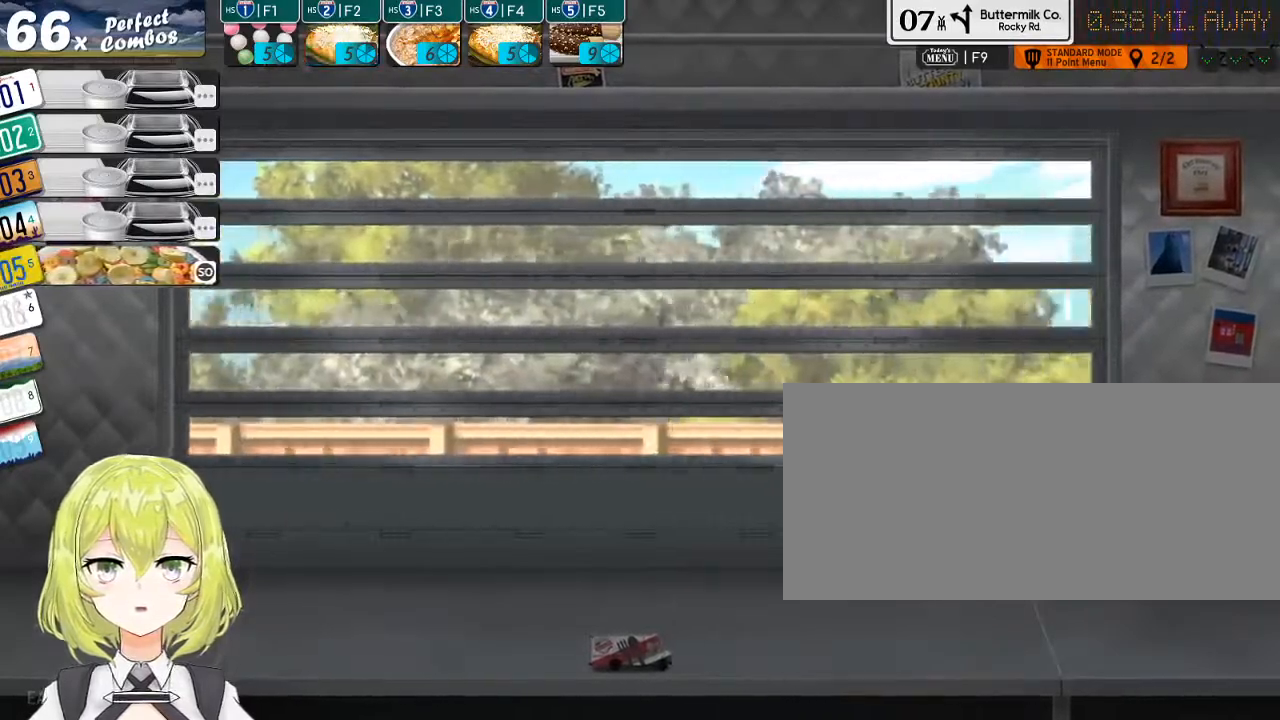
{"keys": [], "events": []}
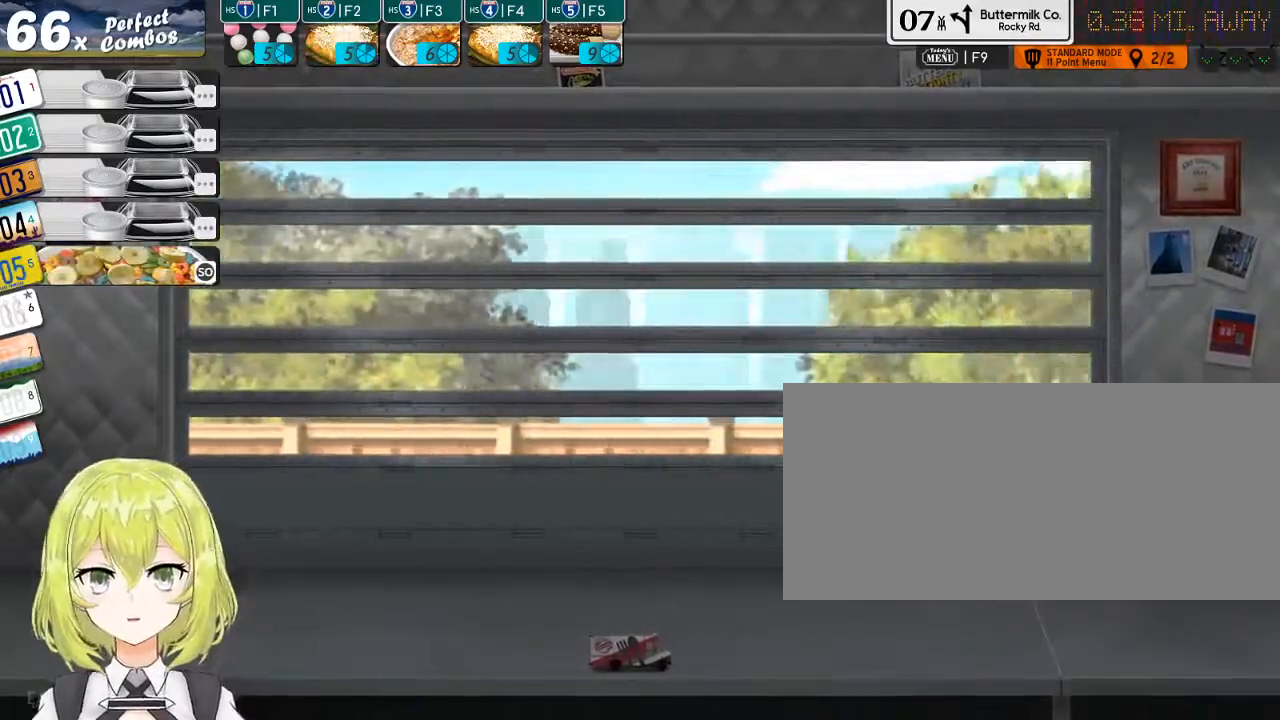
{"keys": [], "events": [[83, "5", "down"], [150, "5", "up"]]}
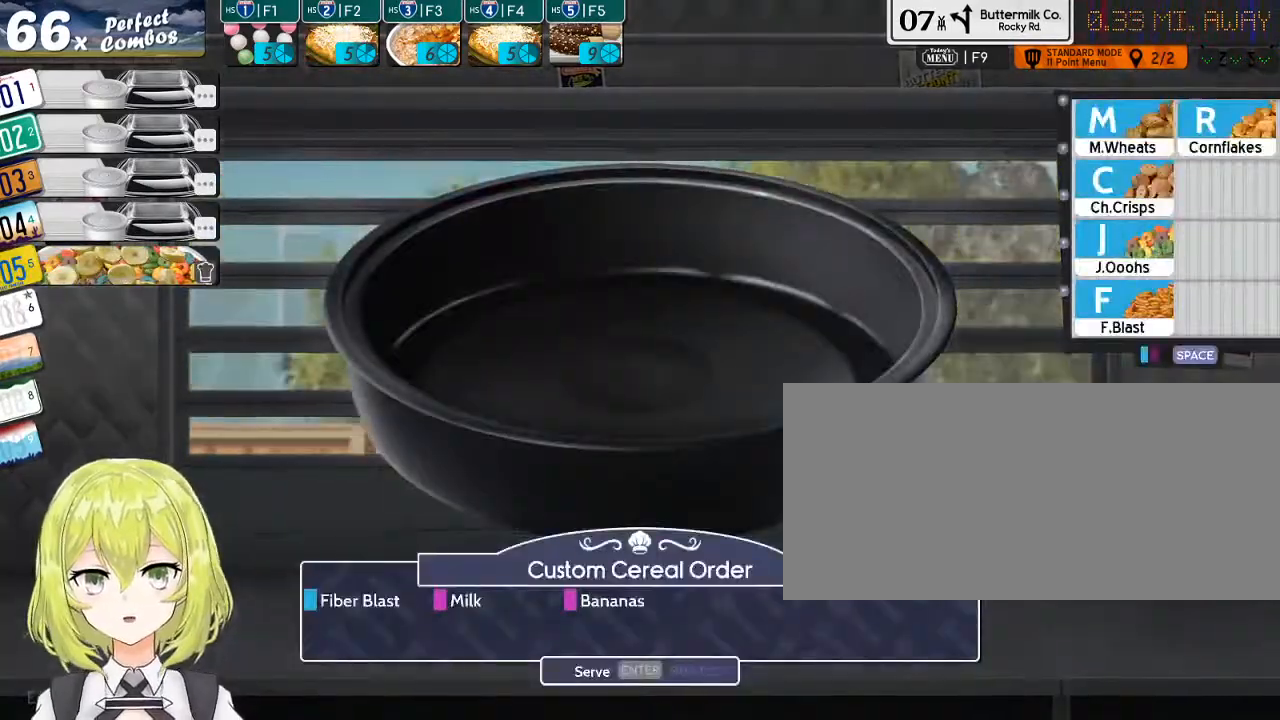
{"keys": ["f"], "events": [[500, "f", "down"]]}
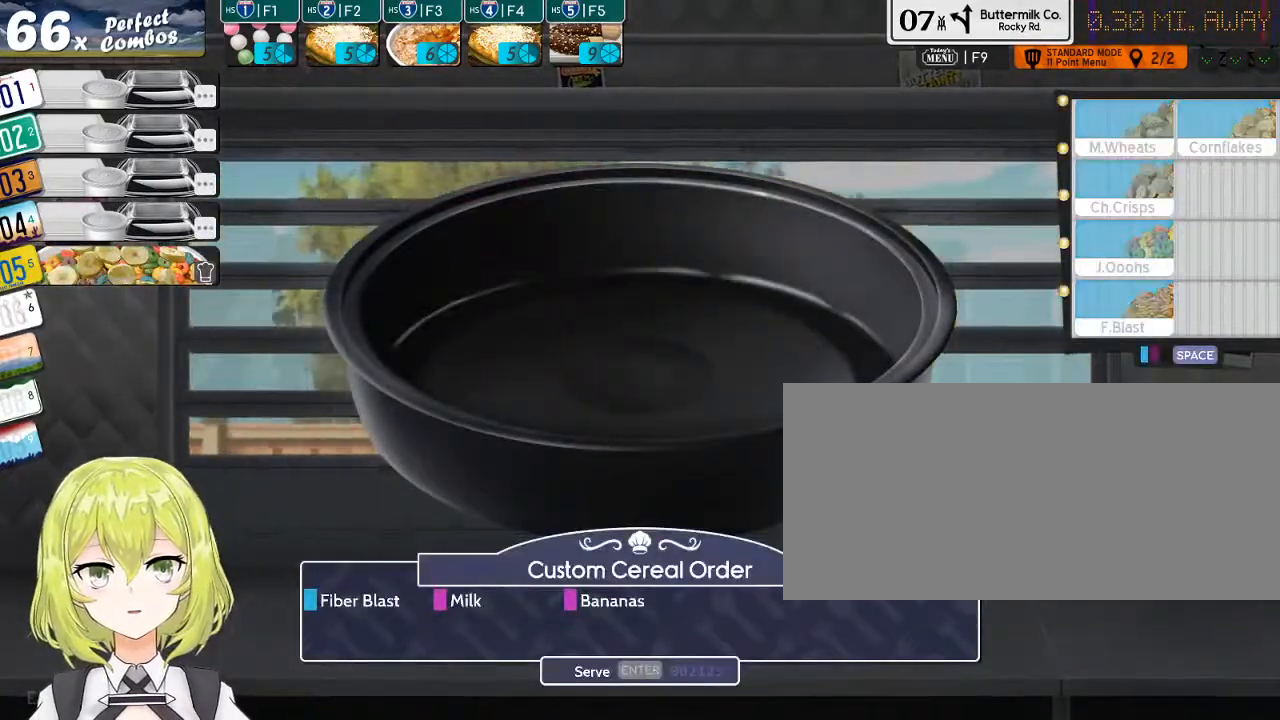
{"keys": ["m"], "events": [[100, "f", "up"], [217, "space", "down"], [350, "space", "up"], [483, "m", "down"]]}
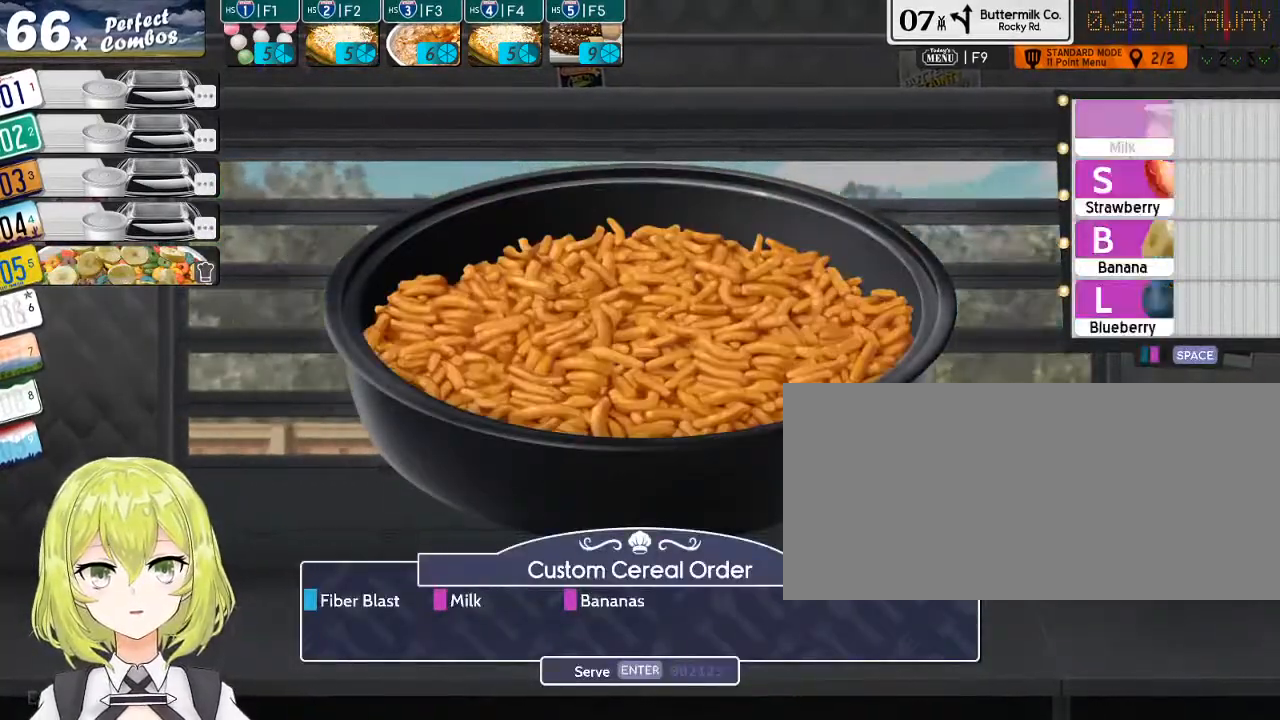
{"keys": [], "events": [[117, "m", "up"], [300, "b", "down"], [400, "b", "up"]]}
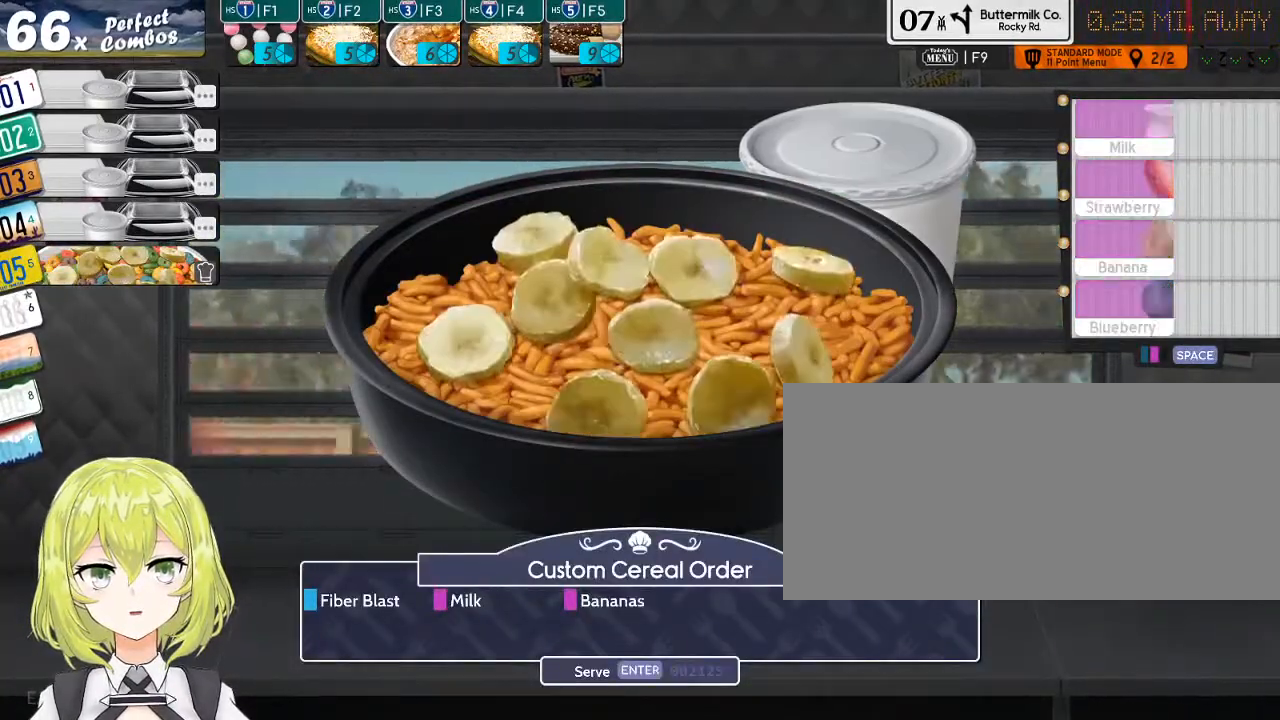
{"keys": [], "events": [[200, "return", "down"], [267, "return", "up"]]}
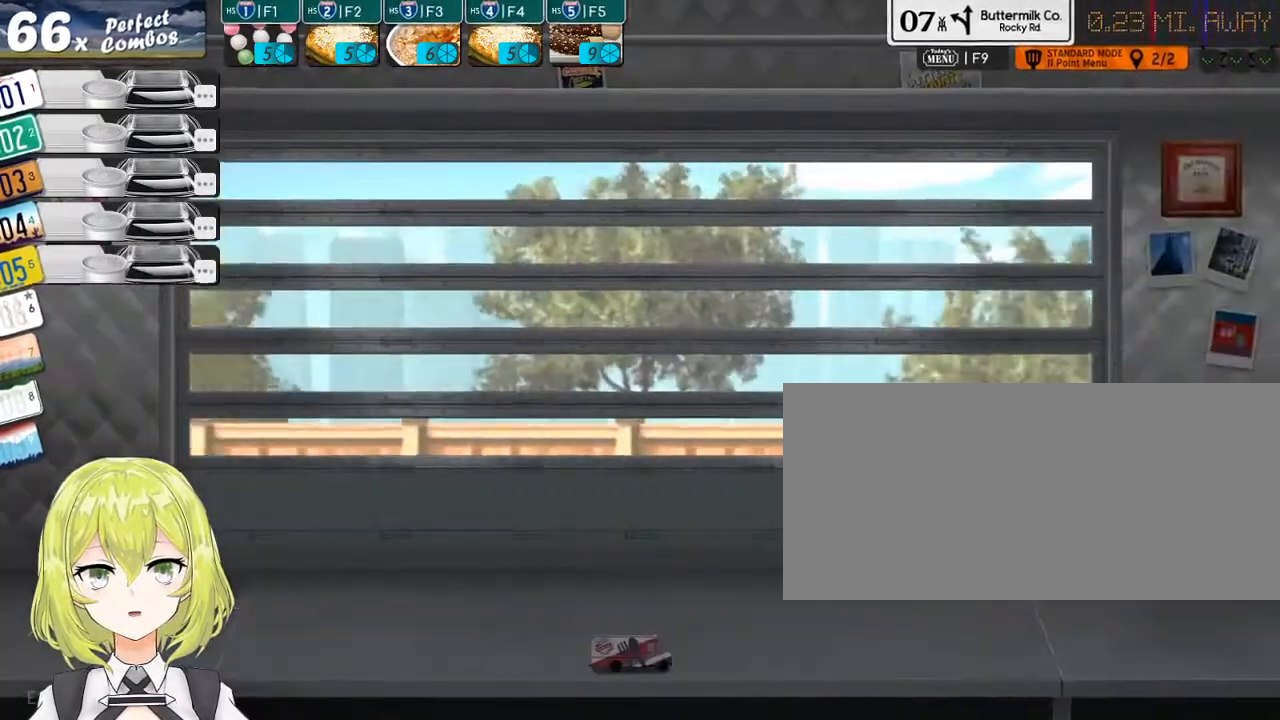
{"keys": [], "events": []}
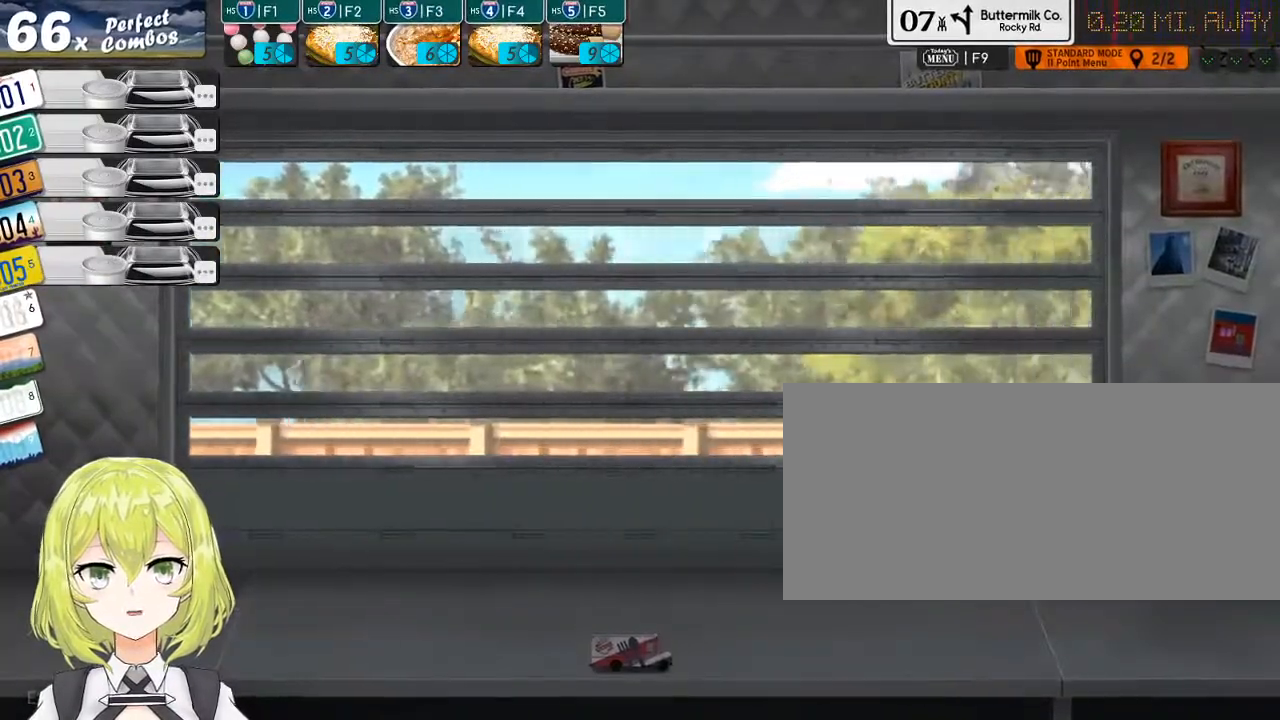
{"keys": [], "events": []}
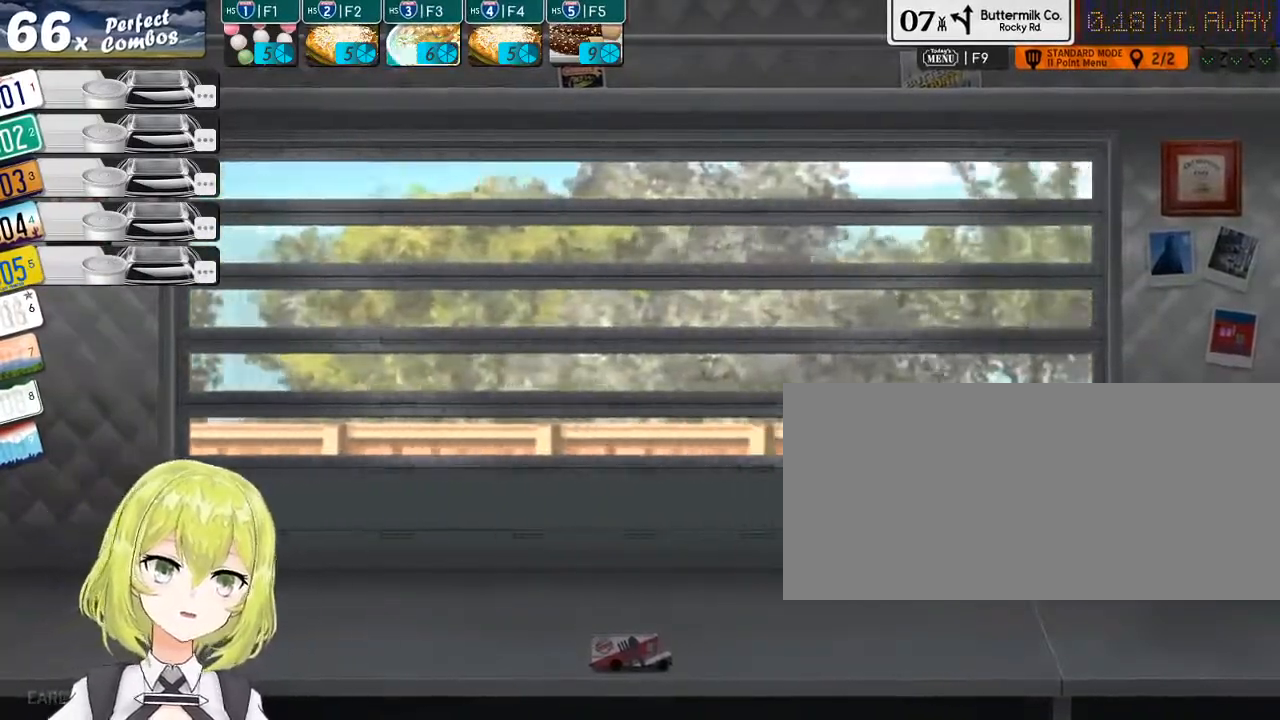
{"keys": [], "events": []}
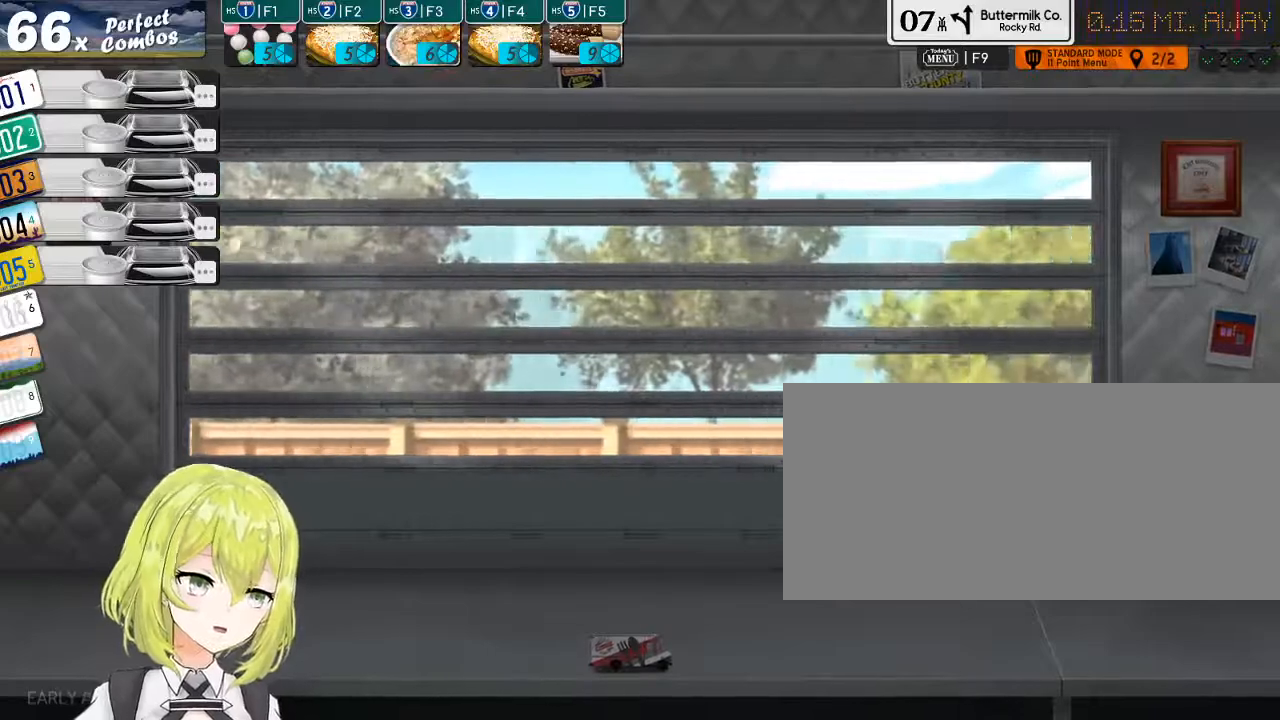
{"keys": [], "events": []}
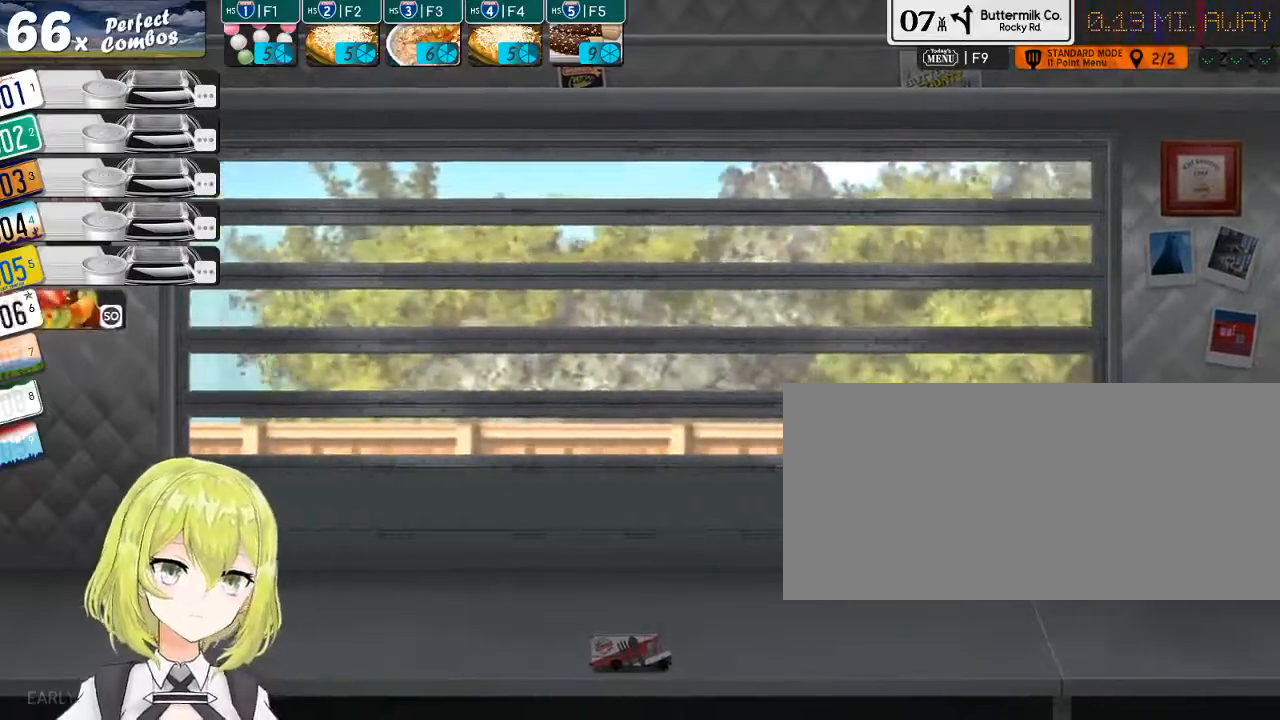
{"keys": [], "events": []}
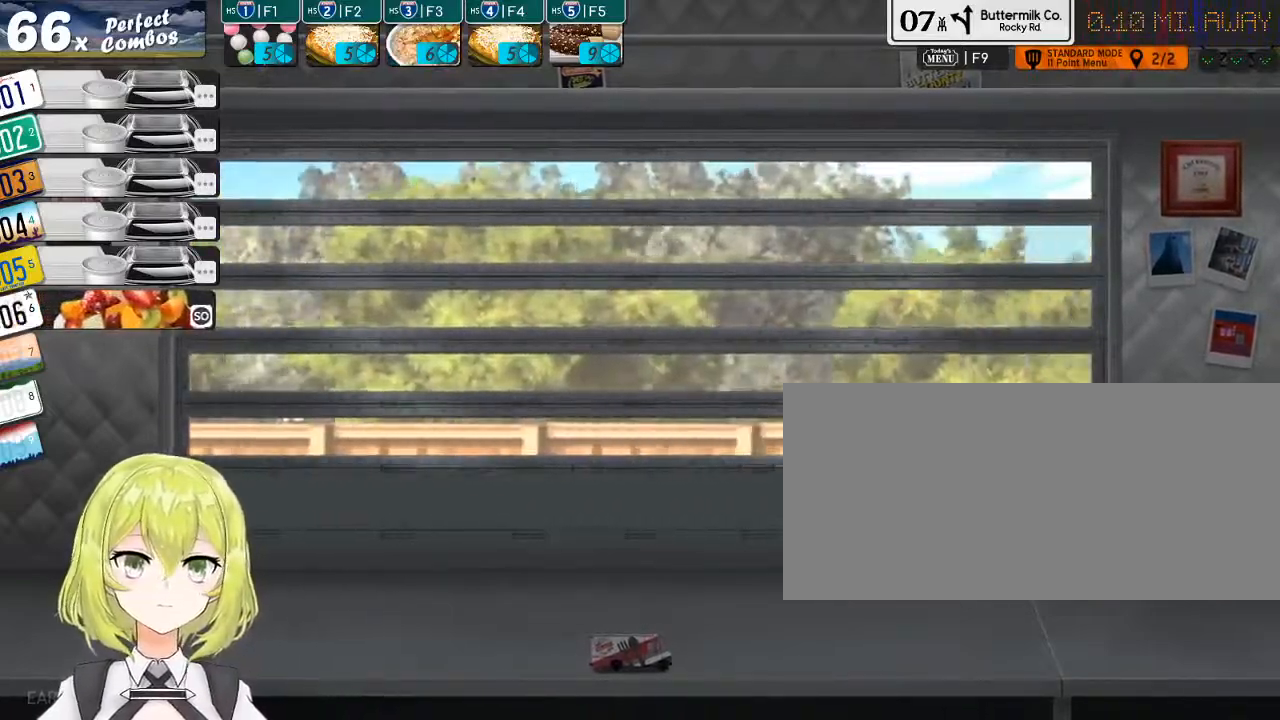
{"keys": [], "events": []}
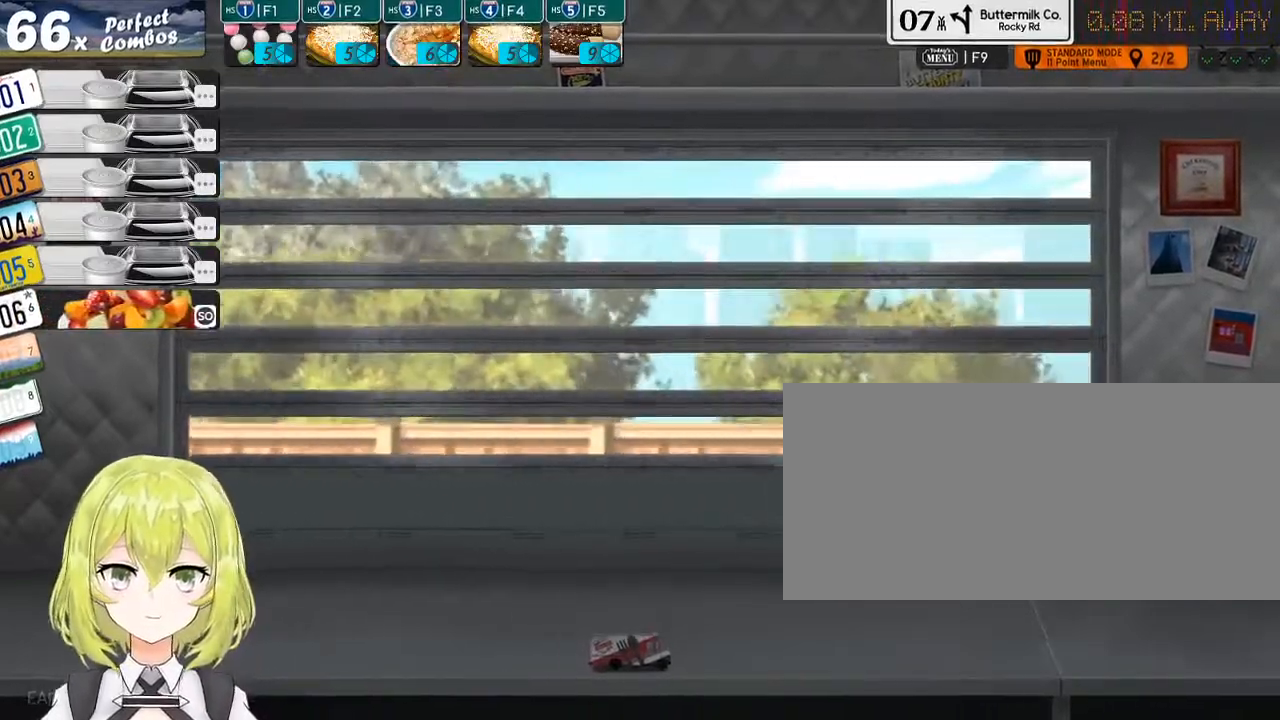
{"keys": [], "events": [[250, "6", "down"], [283, "6", "up"]]}
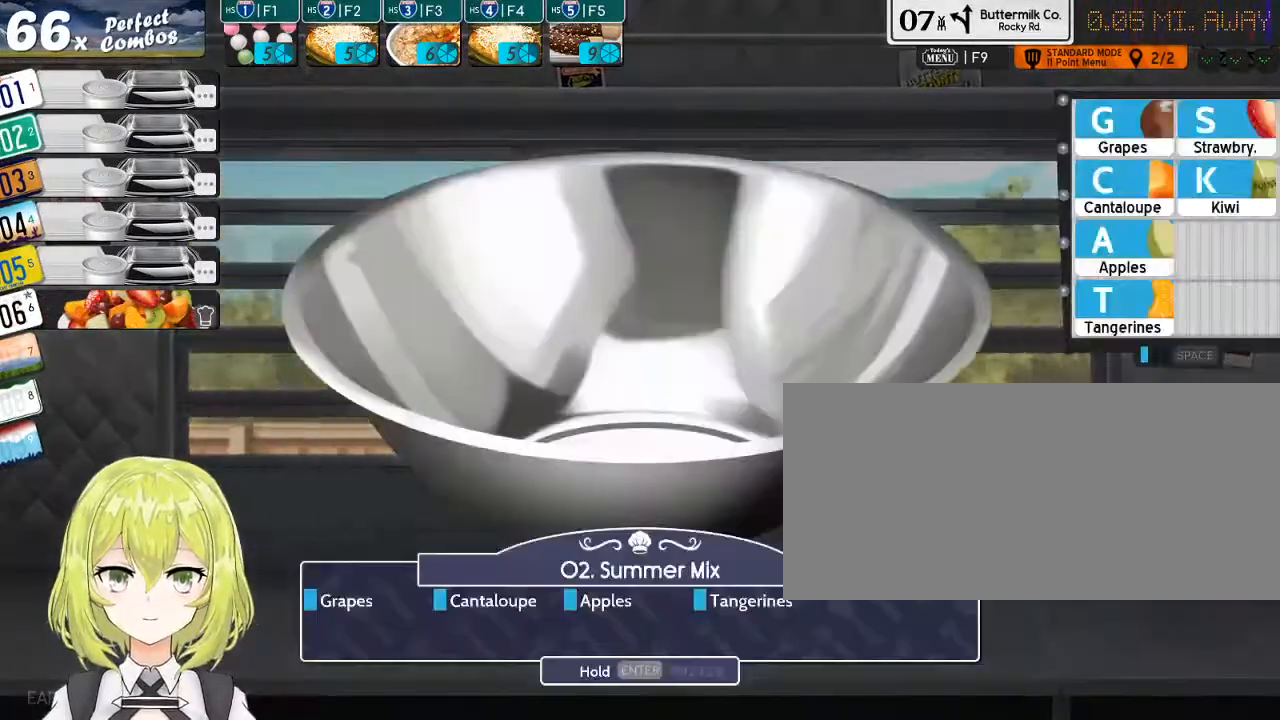
{"keys": [], "events": []}
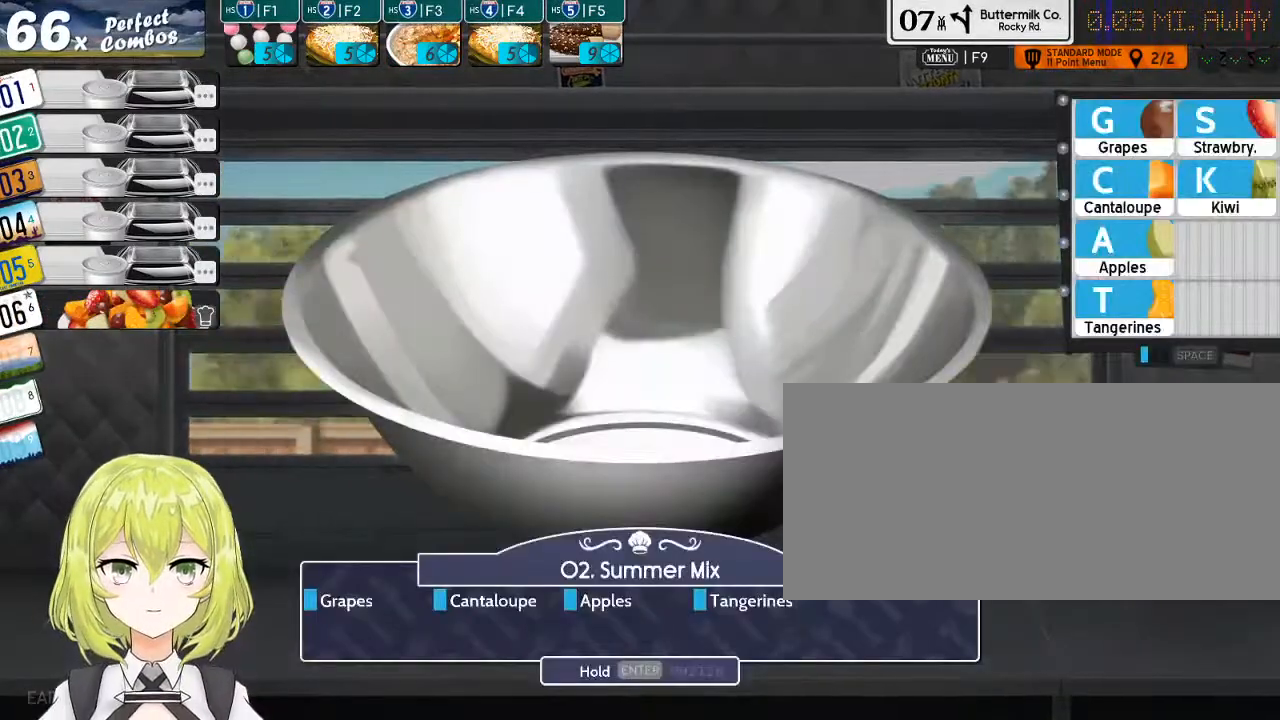
{"keys": ["g"], "events": [[450, "g", "down"]]}
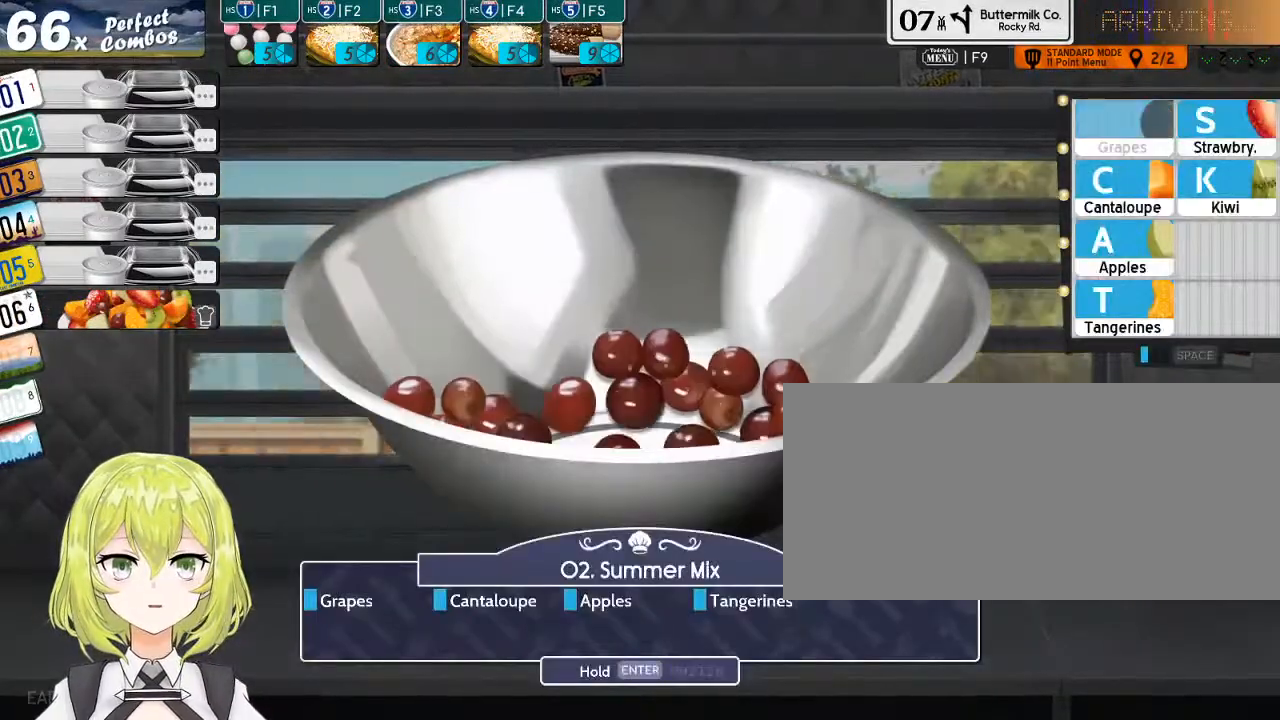
{"keys": [], "events": [[50, "g", "up"]]}
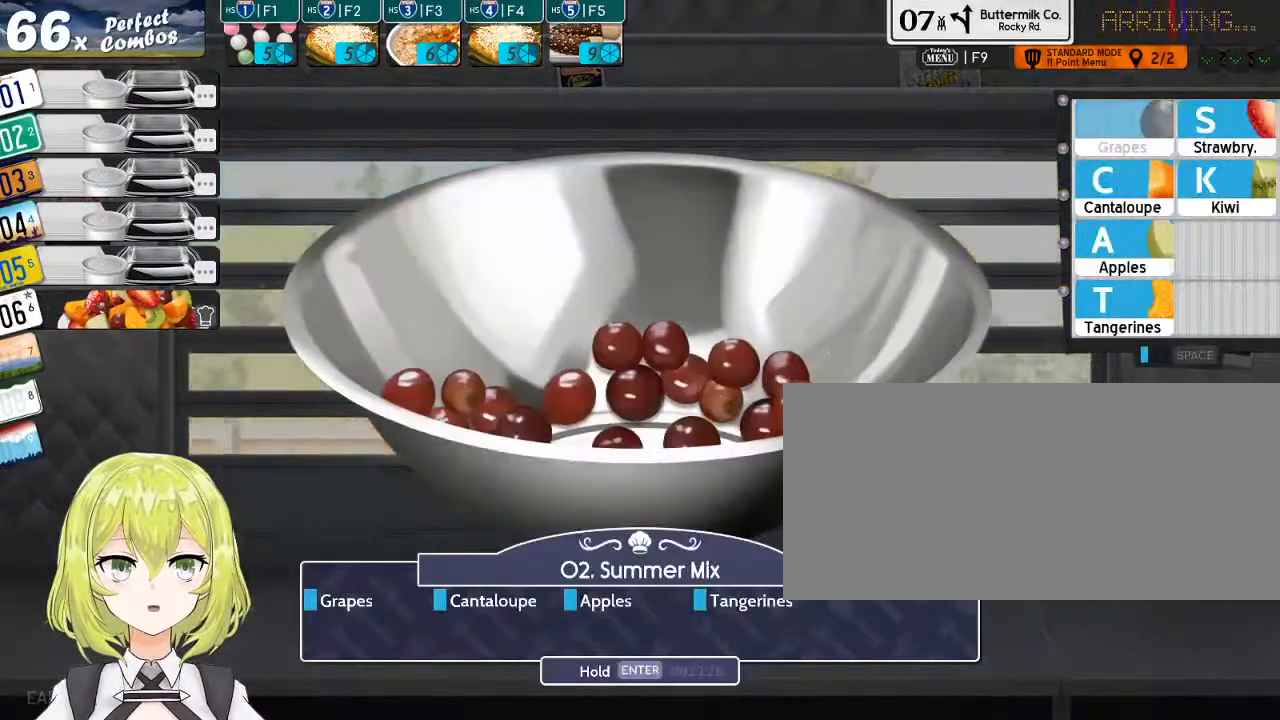
{"keys": ["c"], "events": [[500, "c", "down"]]}
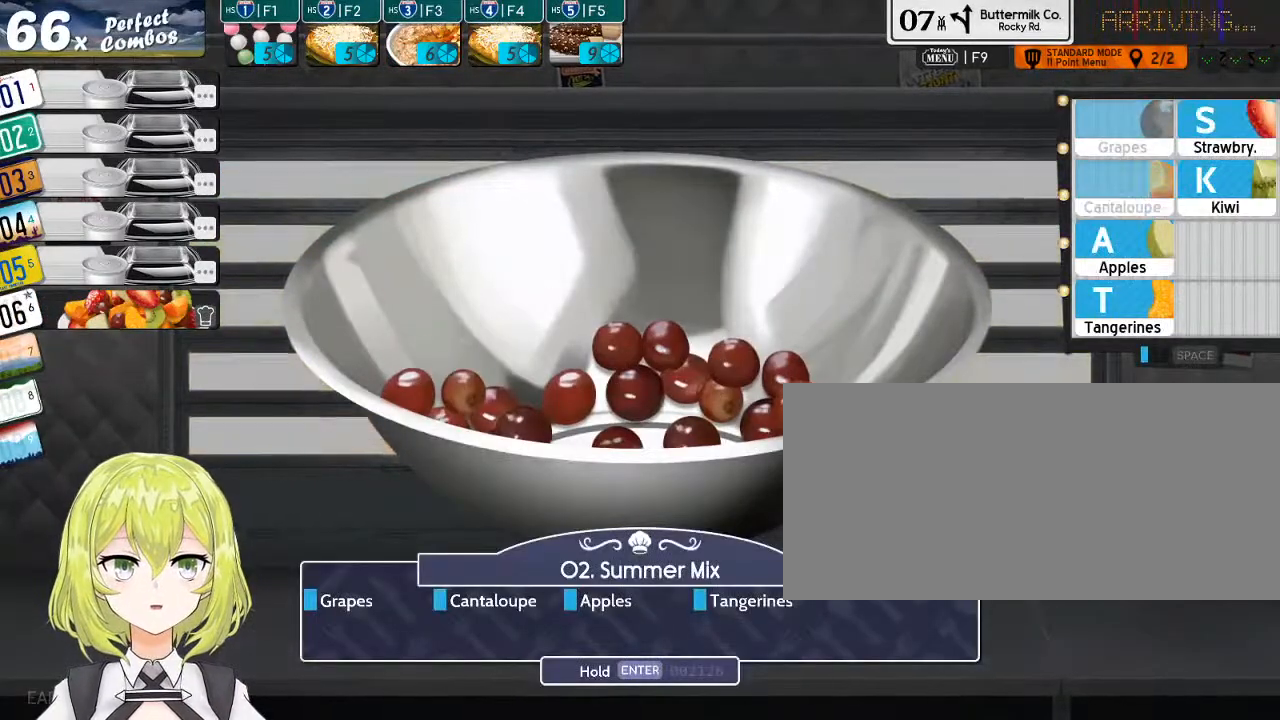
{"keys": ["a"], "events": [[117, "c", "up"], [483, "a", "down"]]}
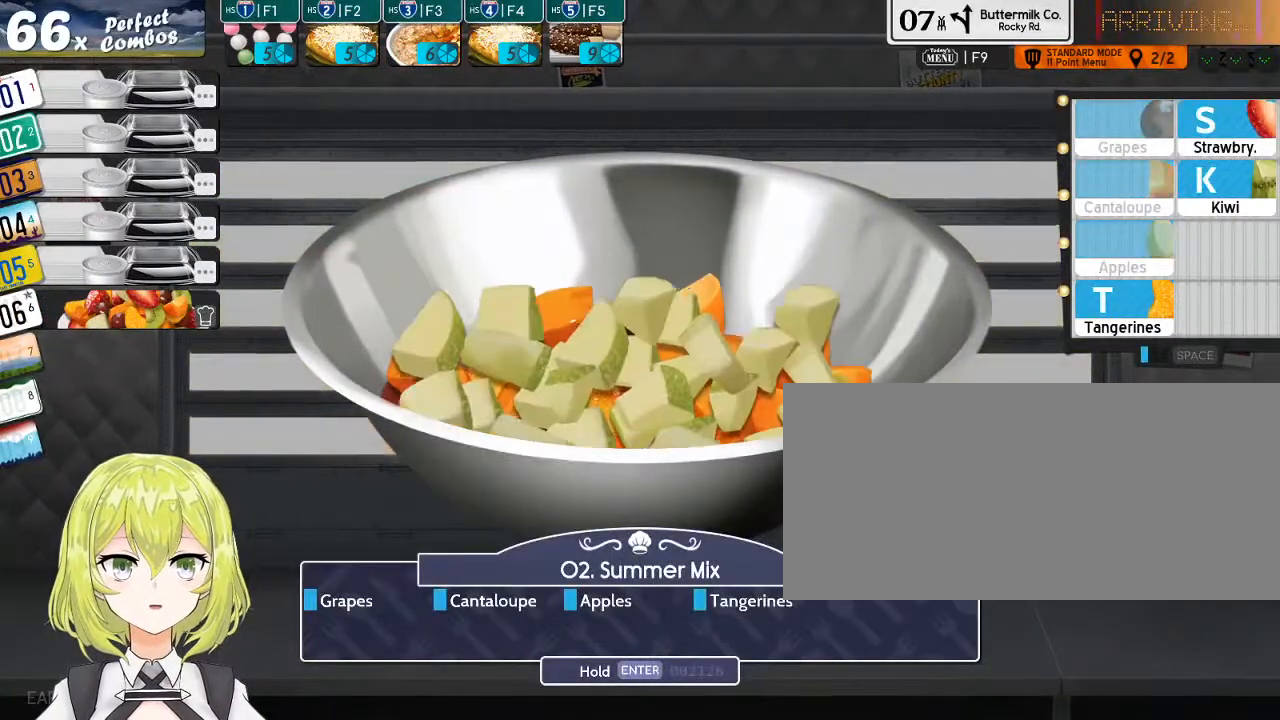
{"keys": [], "events": [[50, "a", "up"], [267, "t", "down"], [367, "t", "up"]]}
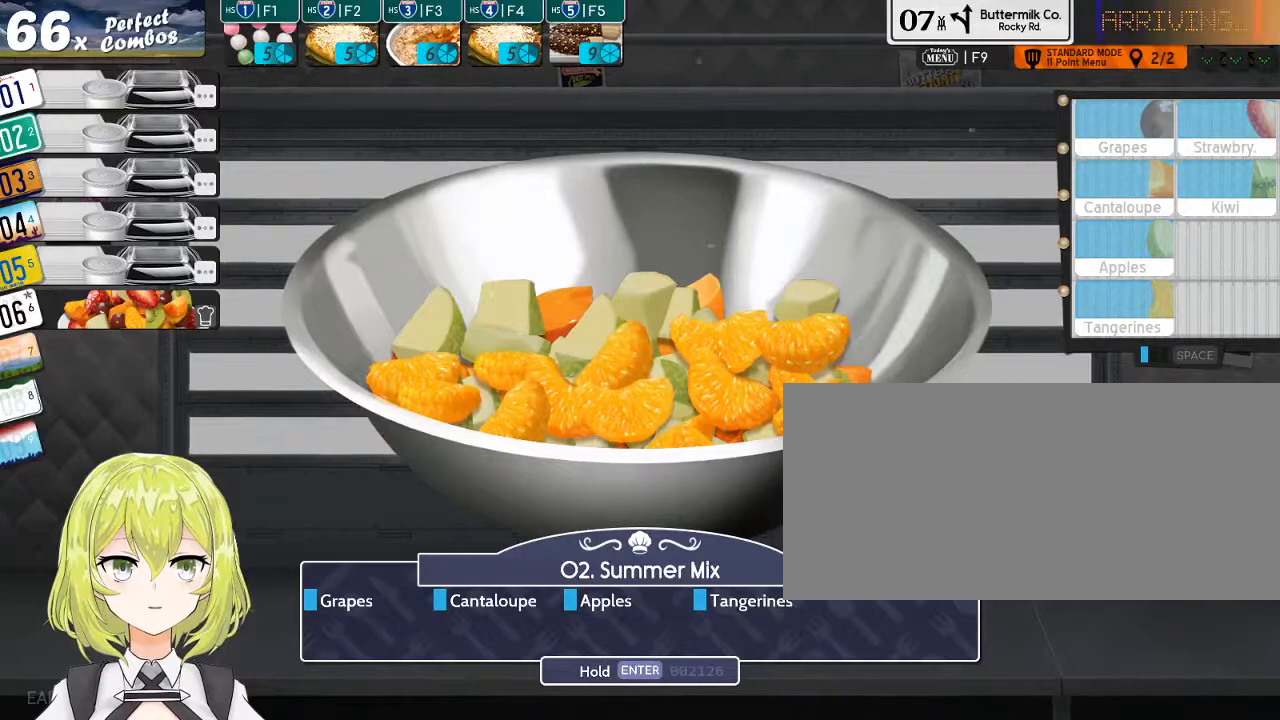
{"keys": [], "events": [[100, "return", "down"], [200, "return", "up"]]}
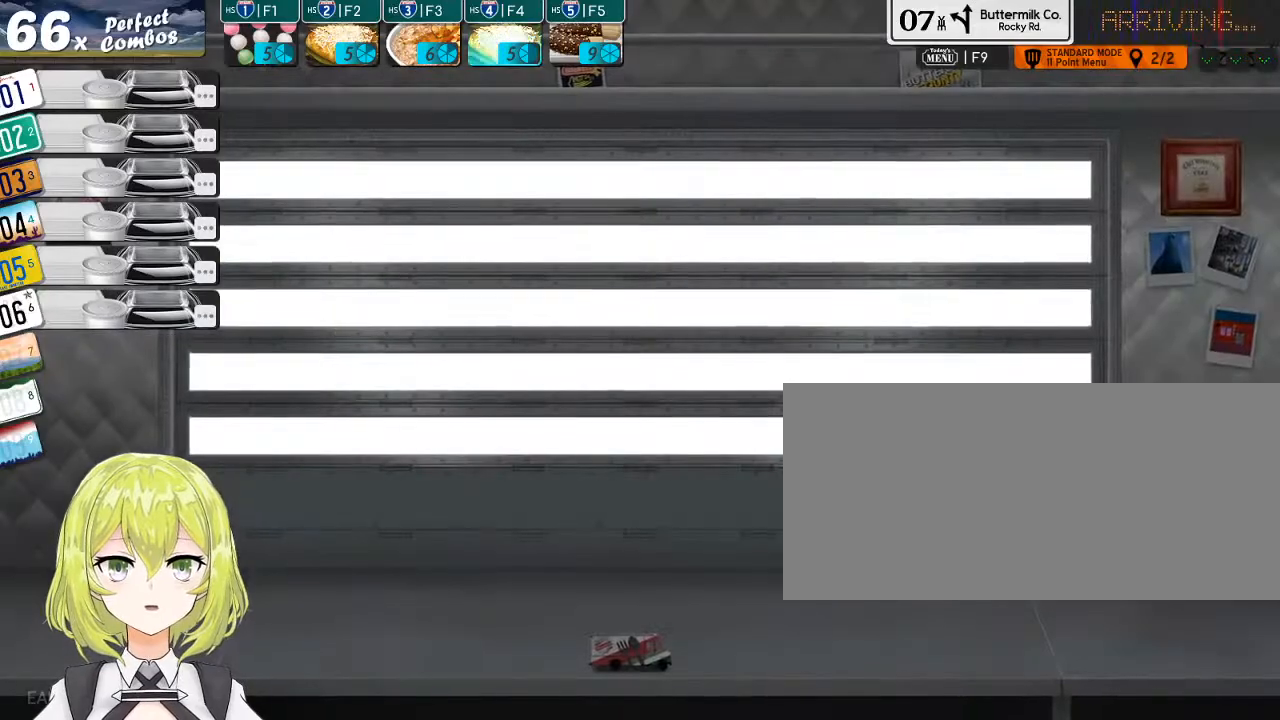
{"keys": [], "events": []}